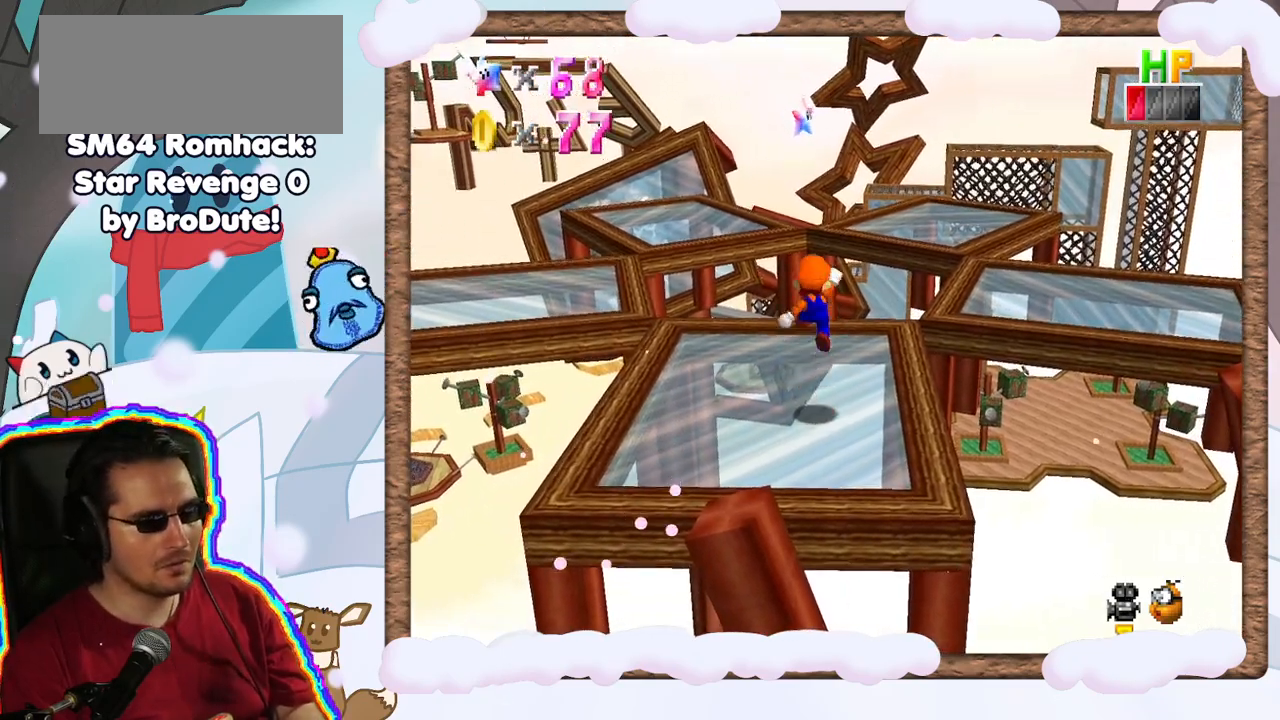
Gameplay with a controller (Nintendo layout); each line is a JSON object with the inputs held at the frame after it. "events" lists button and stick changes between this image and that frame as [ms after this image, input, new state], when the widget could be followed in between. Not read: L3 R3.
{"buttons": [], "left_stick": "center", "events": [[33, "left_stick", "down-left"], [250, "A", "up"], [367, "left_stick", "center"]]}
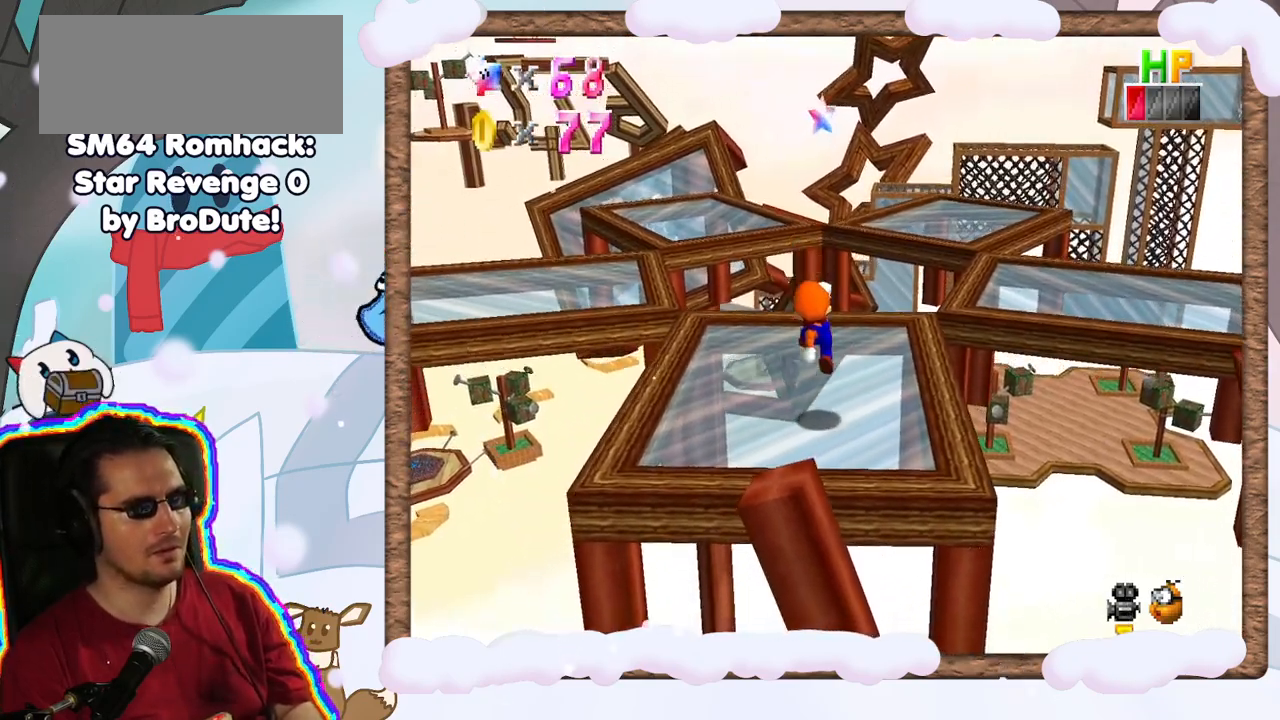
{"buttons": [], "left_stick": "up", "events": [[417, "left_stick", "up"]]}
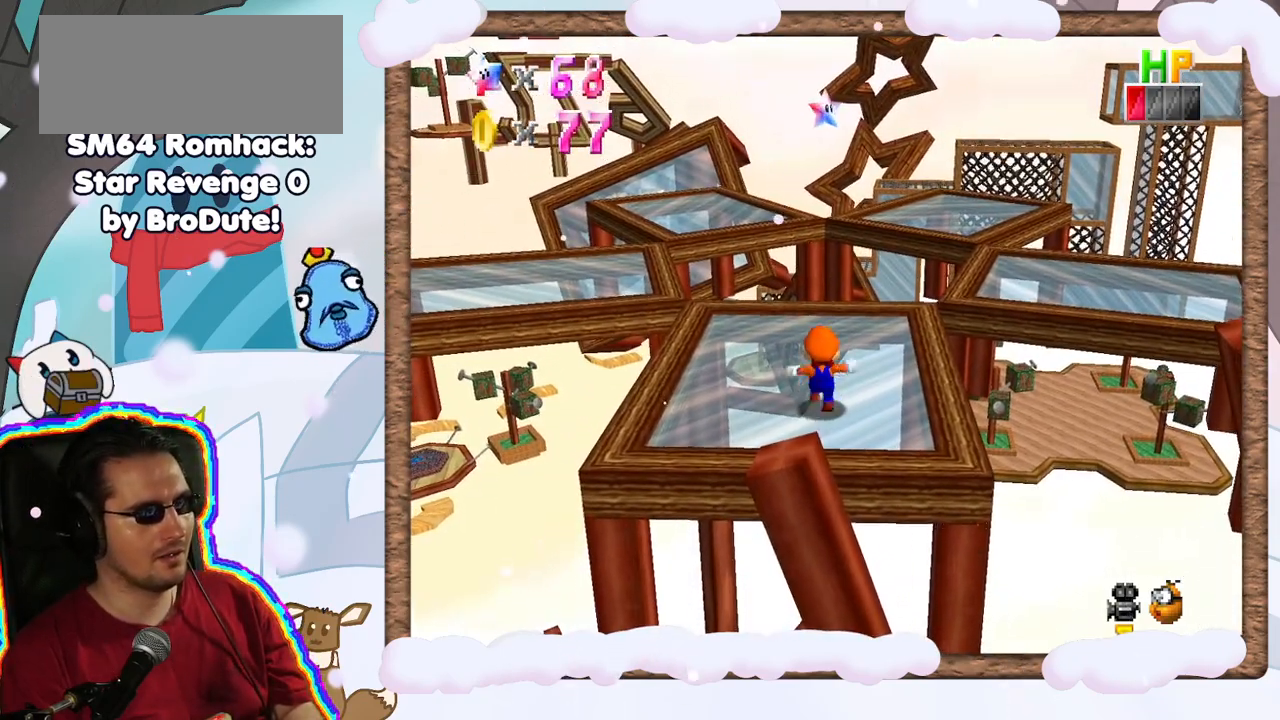
{"buttons": [], "left_stick": "up", "events": [[233, "A", "down"], [467, "A", "up"]]}
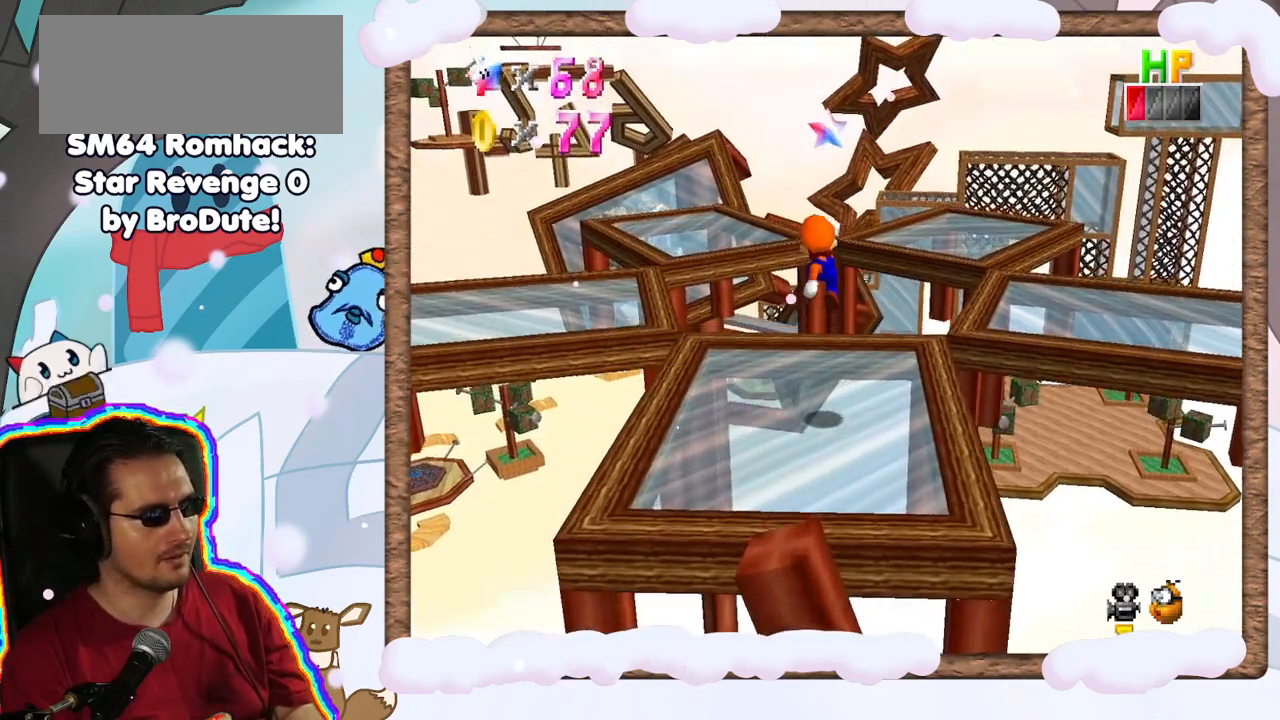
{"buttons": ["A"], "left_stick": "up", "events": [[467, "A", "down"]]}
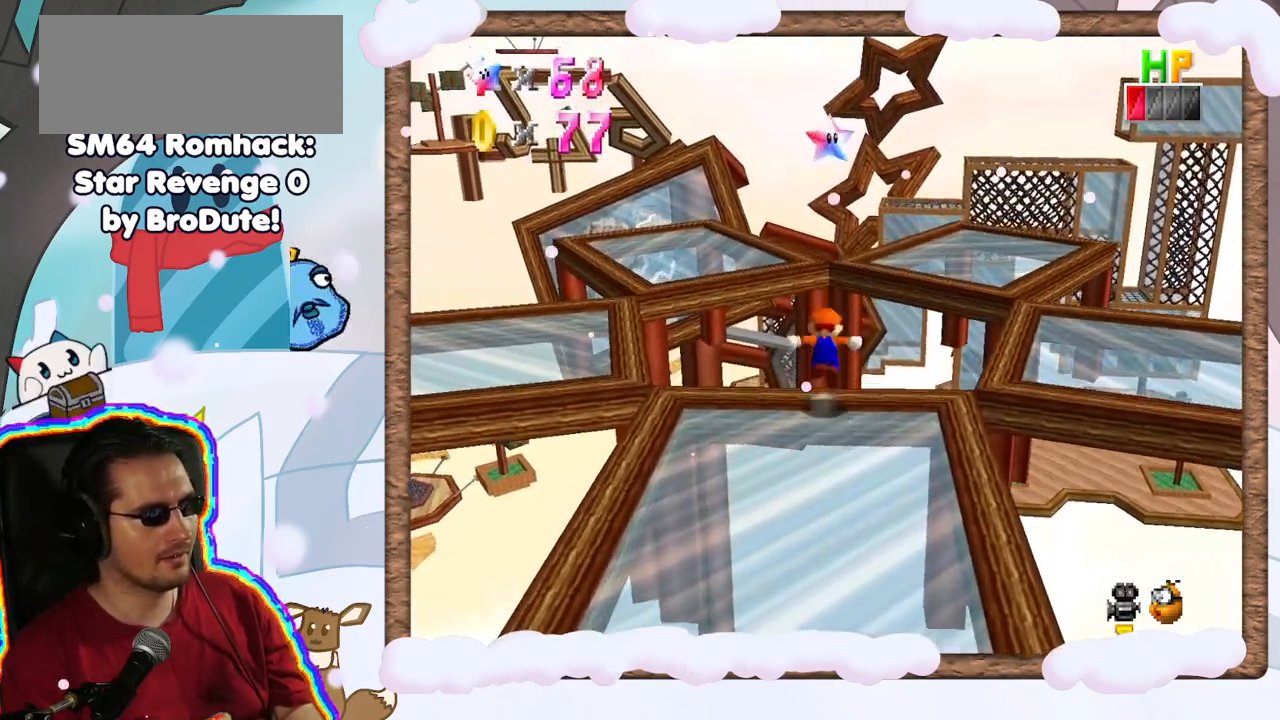
{"buttons": ["A"], "left_stick": "center", "events": [[433, "left_stick", "center"]]}
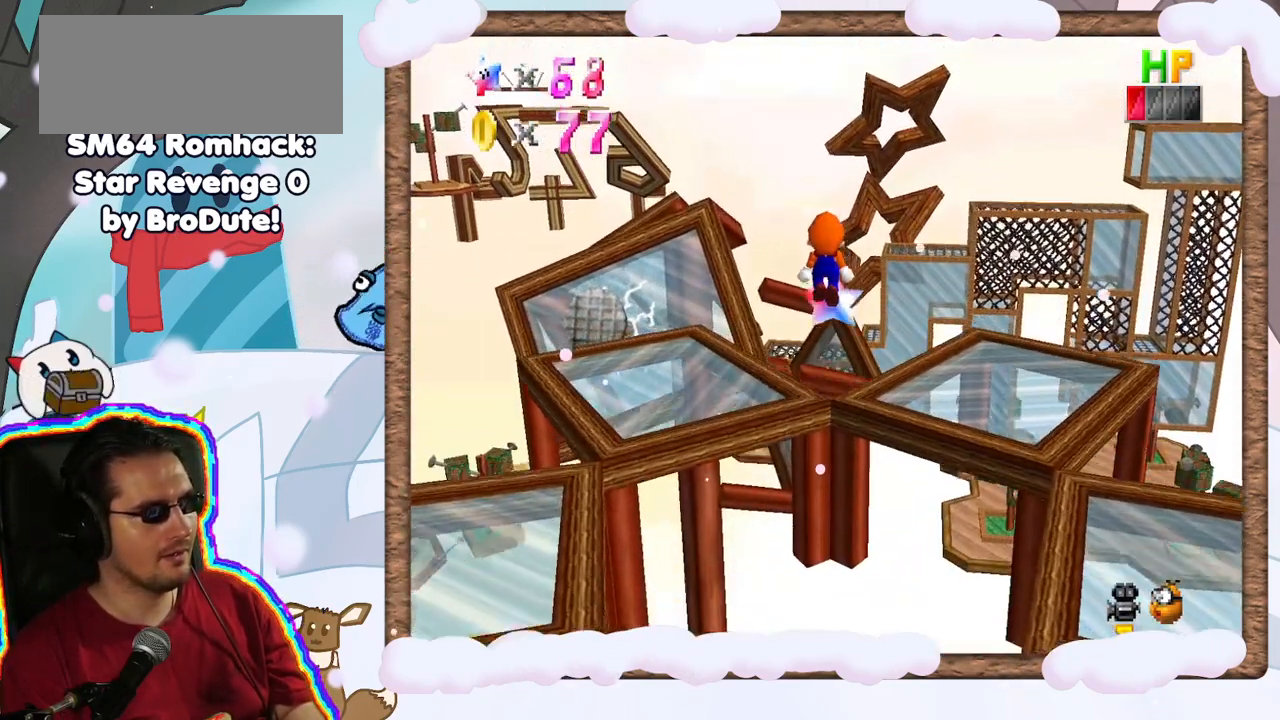
{"buttons": [], "left_stick": "center", "events": [[67, "left_stick", "up"], [183, "START", "down"], [233, "START", "up"], [417, "left_stick", "center"], [433, "A", "up"]]}
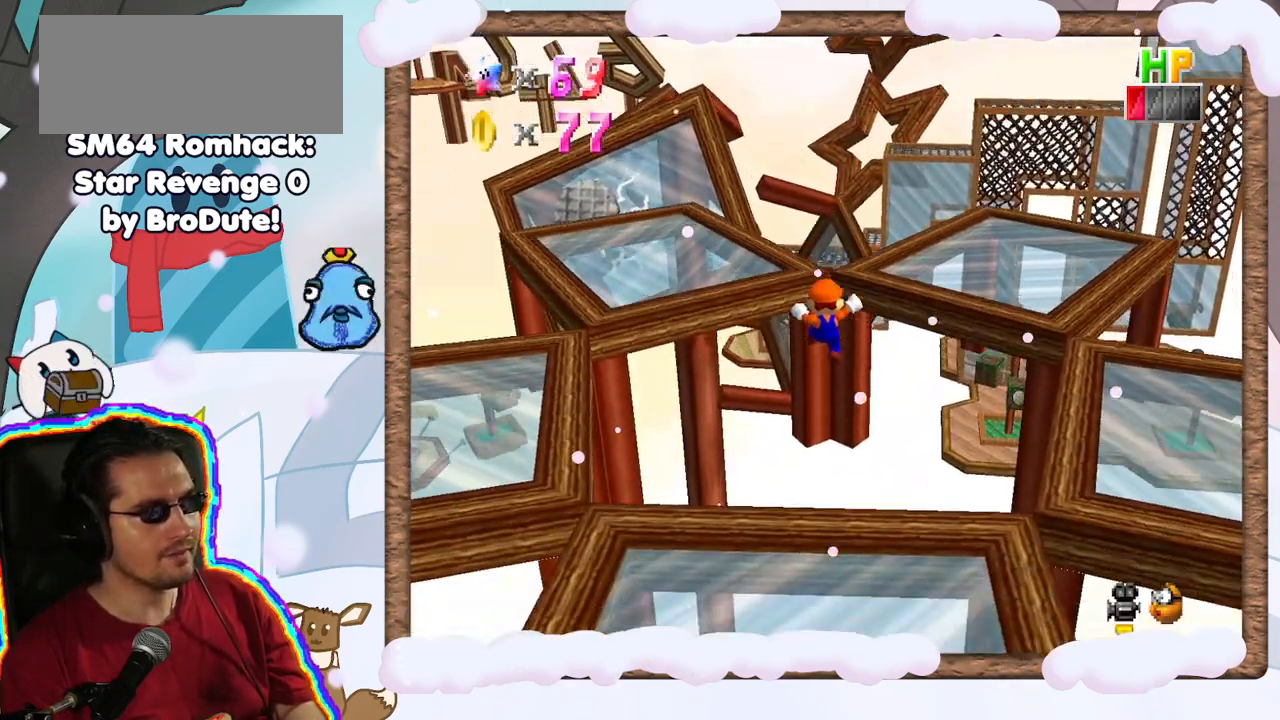
{"buttons": [], "left_stick": "center", "events": [[183, "C_LEFT", "down"], [267, "C_LEFT", "up"]]}
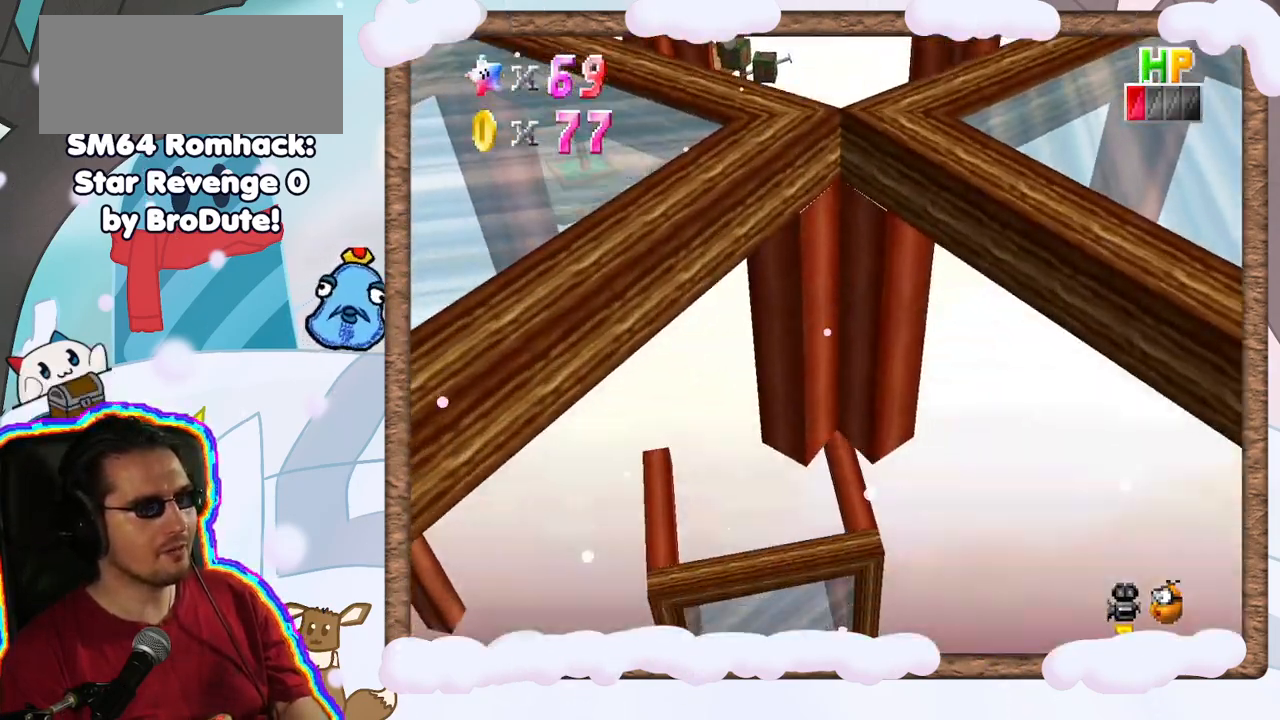
{"buttons": [], "left_stick": "center", "events": [[250, "C_RIGHT", "down"], [350, "C_RIGHT", "up"]]}
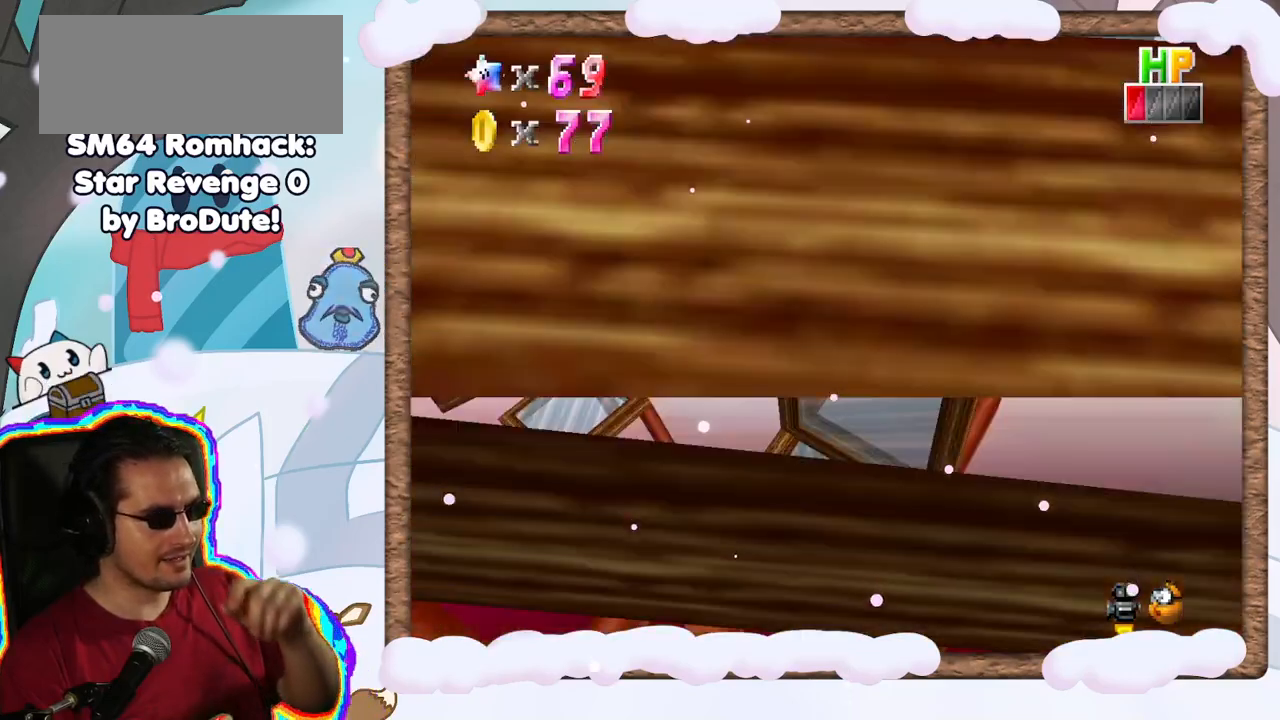
{"buttons": [], "left_stick": "center", "events": [[200, "C_RIGHT", "down"], [350, "C_RIGHT", "up"]]}
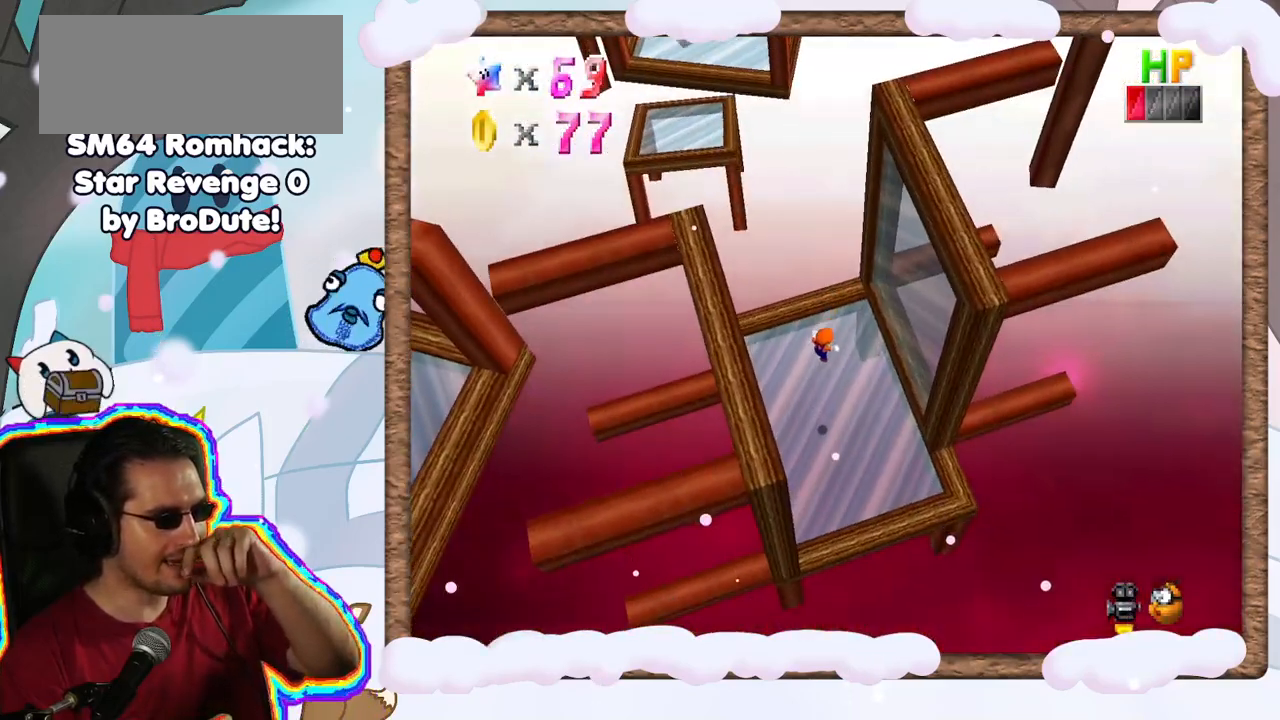
{"buttons": [], "left_stick": "center", "events": [[33, "C_RIGHT", "down"], [167, "C_RIGHT", "up"]]}
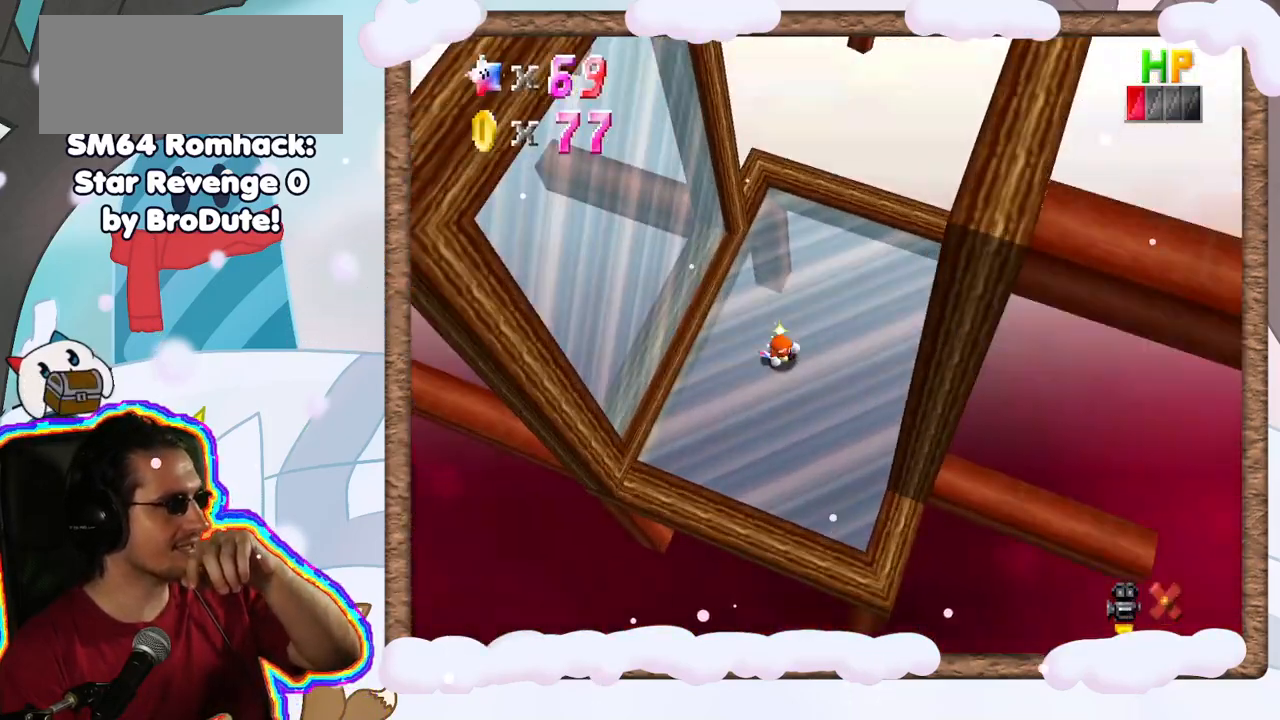
{"buttons": [], "left_stick": "center", "events": []}